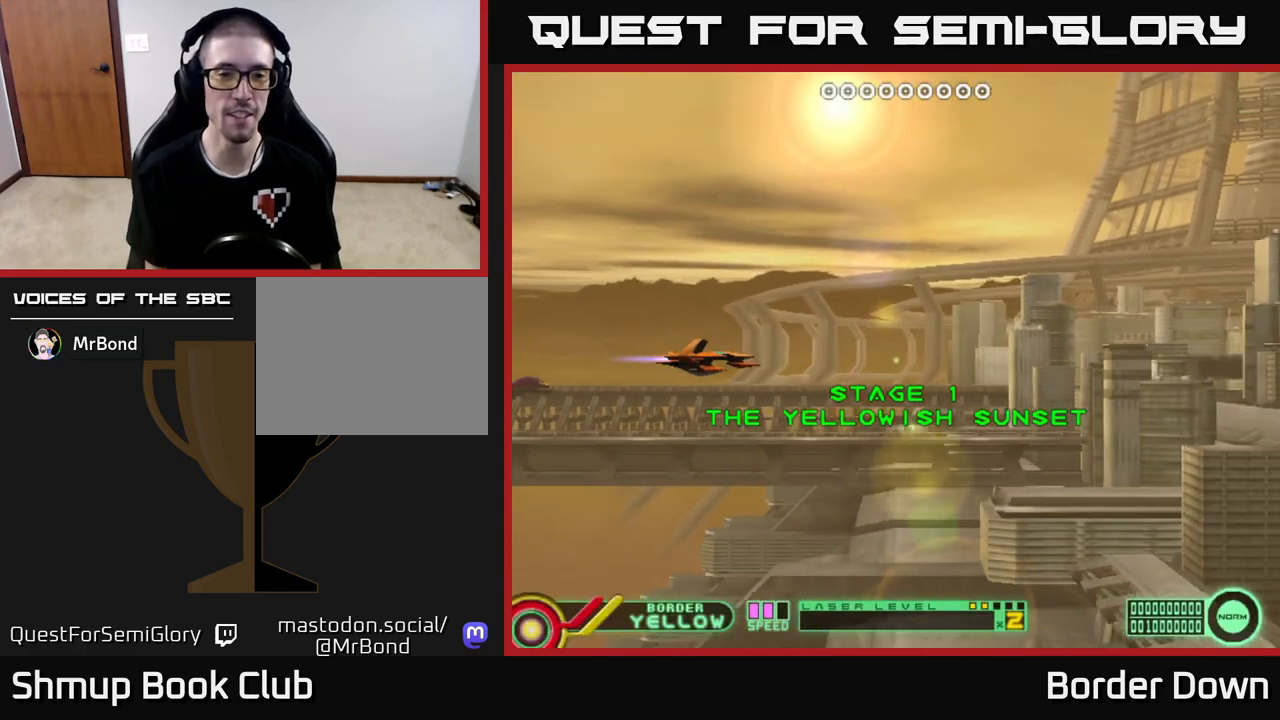
Gameplay with a controller (Xbox layout); each line is a JSON object with the inputs held at the frame after it. "events" lists button and stick changes between this image and that frame as [ms after this image, input, new state], when the widget could be followed in between.
{"buttons": ["DPAD_UP"], "left_stick": "center", "right_stick": "center", "events": [[17, "DPAD_DOWN", "down"], [400, "DPAD_DOWN", "up"], [467, "DPAD_UP", "down"]]}
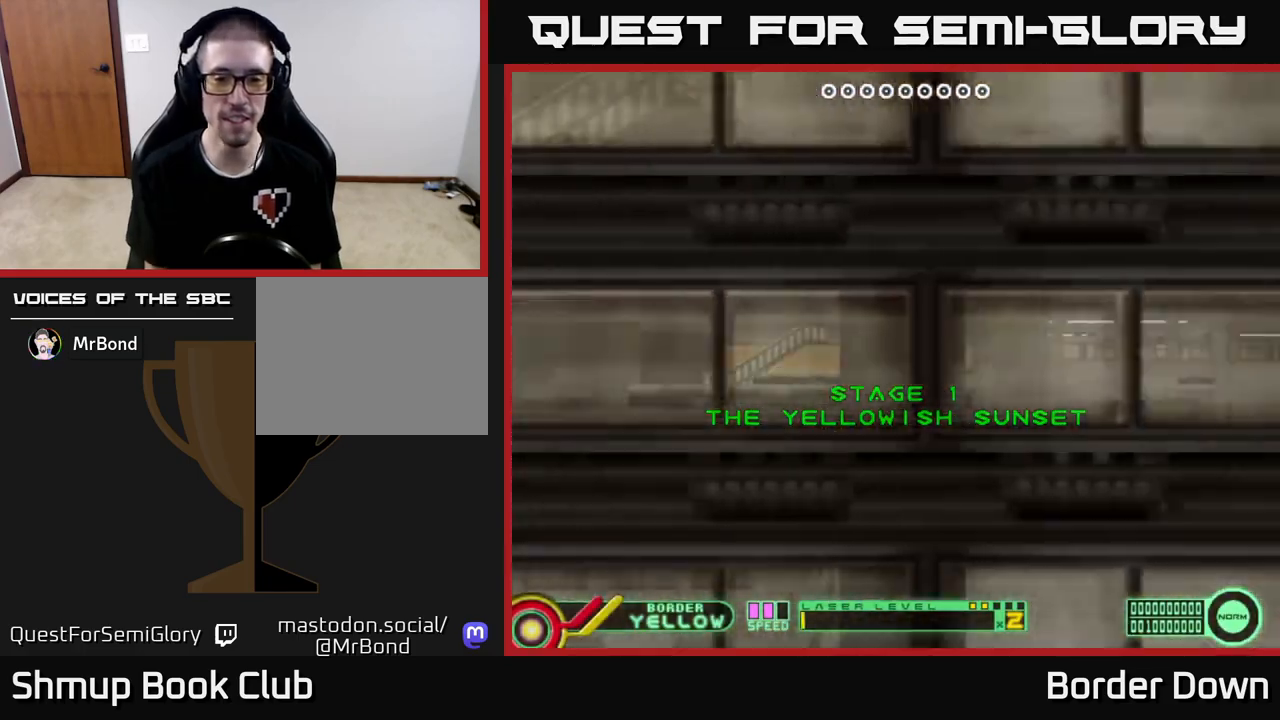
{"buttons": ["A", "DPAD_UP"], "left_stick": "center", "right_stick": "center", "events": [[117, "X", "down"], [200, "X", "up"], [483, "A", "down"]]}
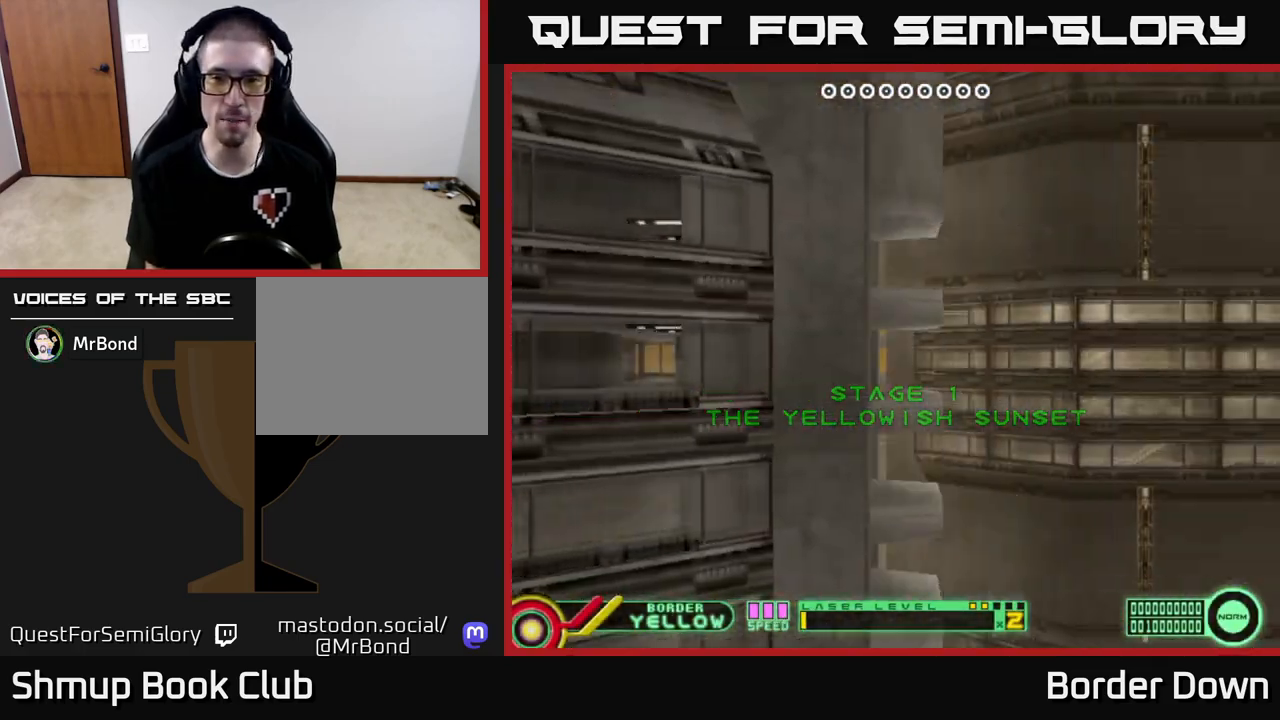
{"buttons": ["DPAD_DOWN"], "left_stick": "center", "right_stick": "center", "events": [[33, "DPAD_RIGHT", "down"], [67, "A", "up"], [117, "DPAD_UP", "up"], [150, "A", "down"], [183, "DPAD_DOWN", "down"], [217, "A", "up"], [283, "A", "down"], [350, "A", "up"], [350, "DPAD_RIGHT", "up"], [417, "A", "down"], [500, "A", "up"]]}
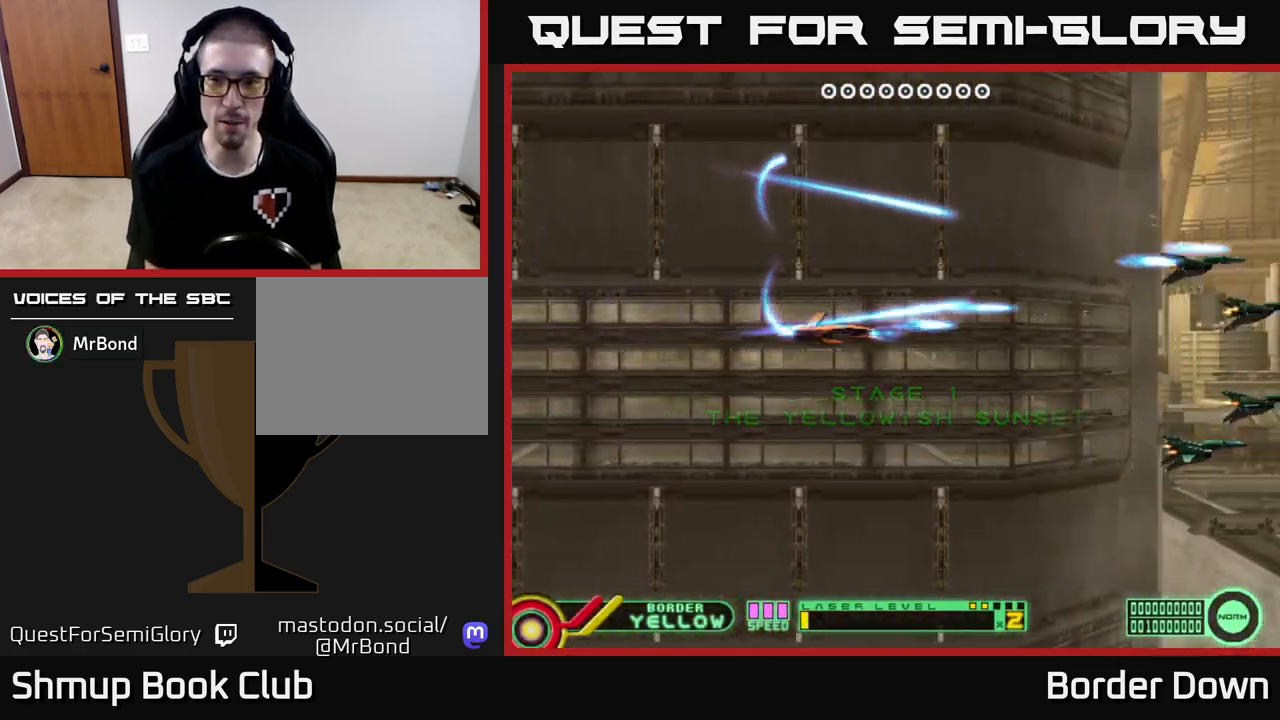
{"buttons": ["DPAD_UP"], "left_stick": "center", "right_stick": "center", "events": [[67, "A", "down"], [150, "A", "up"], [217, "A", "down"], [283, "A", "up"], [283, "DPAD_DOWN", "up"], [317, "DPAD_UP", "down"], [367, "A", "down"], [450, "A", "up"]]}
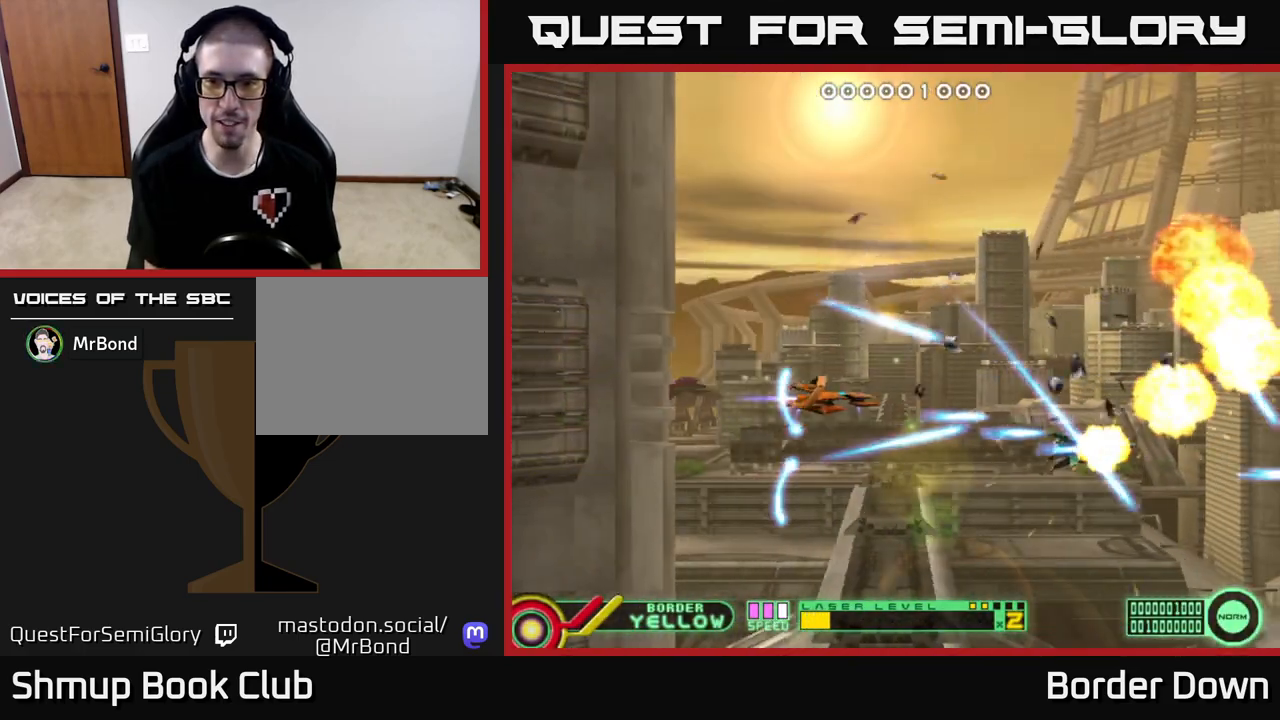
{"buttons": ["DPAD_DOWN"], "left_stick": "center", "right_stick": "center", "events": [[33, "A", "down"], [117, "A", "up"], [200, "A", "down"], [300, "A", "up"], [400, "A", "down"], [433, "DPAD_UP", "up"], [450, "A", "up"], [483, "DPAD_DOWN", "down"]]}
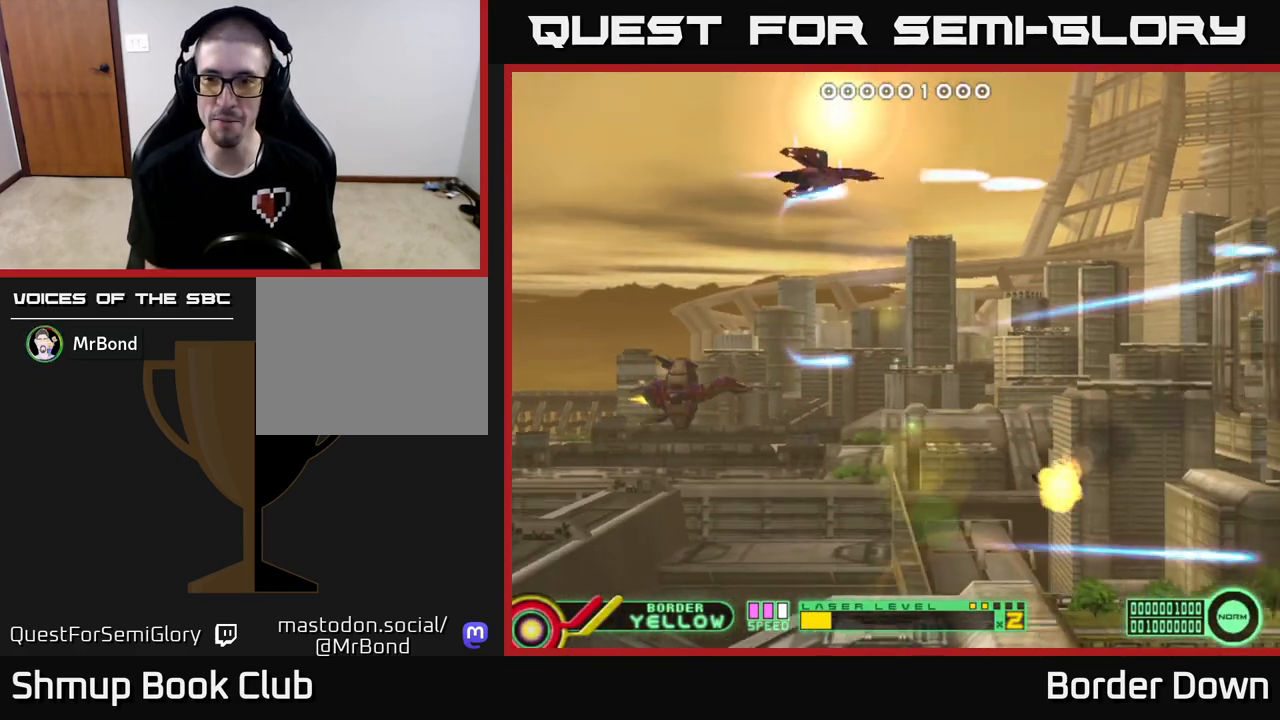
{"buttons": ["DPAD_DOWN"], "left_stick": "center", "right_stick": "center", "events": [[33, "A", "down"], [100, "A", "up"], [200, "A", "down"], [267, "A", "up"], [350, "A", "down"], [450, "A", "up"]]}
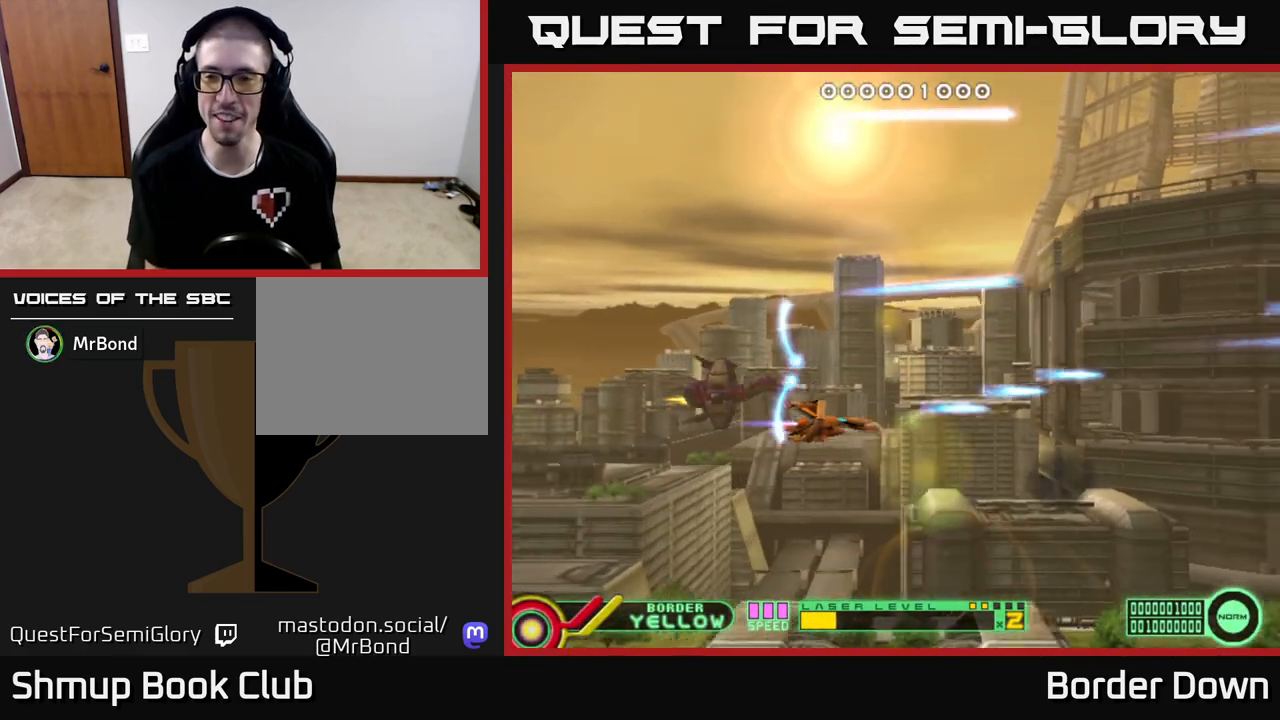
{"buttons": ["DPAD_UP"], "left_stick": "center", "right_stick": "center", "events": [[17, "A", "down"], [117, "A", "up"], [133, "DPAD_DOWN", "up"], [150, "DPAD_LEFT", "down"], [167, "DPAD_UP", "down"], [200, "A", "down"], [250, "DPAD_LEFT", "up"], [283, "A", "up"], [367, "A", "down"], [450, "A", "up"]]}
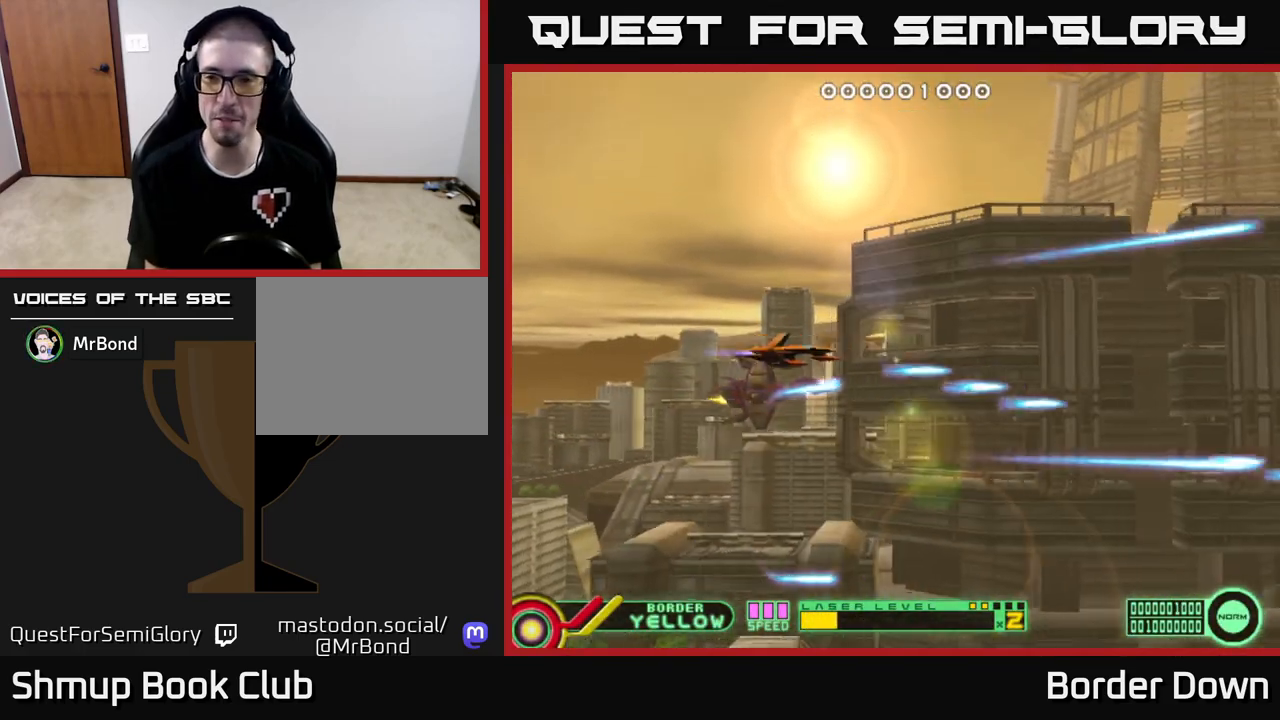
{"buttons": ["A", "DPAD_DOWN"], "left_stick": "center", "right_stick": "center", "events": [[33, "A", "down"], [100, "A", "up"], [200, "A", "down"], [217, "DPAD_UP", "up"], [267, "A", "up"], [267, "DPAD_DOWN", "down"], [350, "A", "down"], [417, "A", "up"], [500, "A", "down"]]}
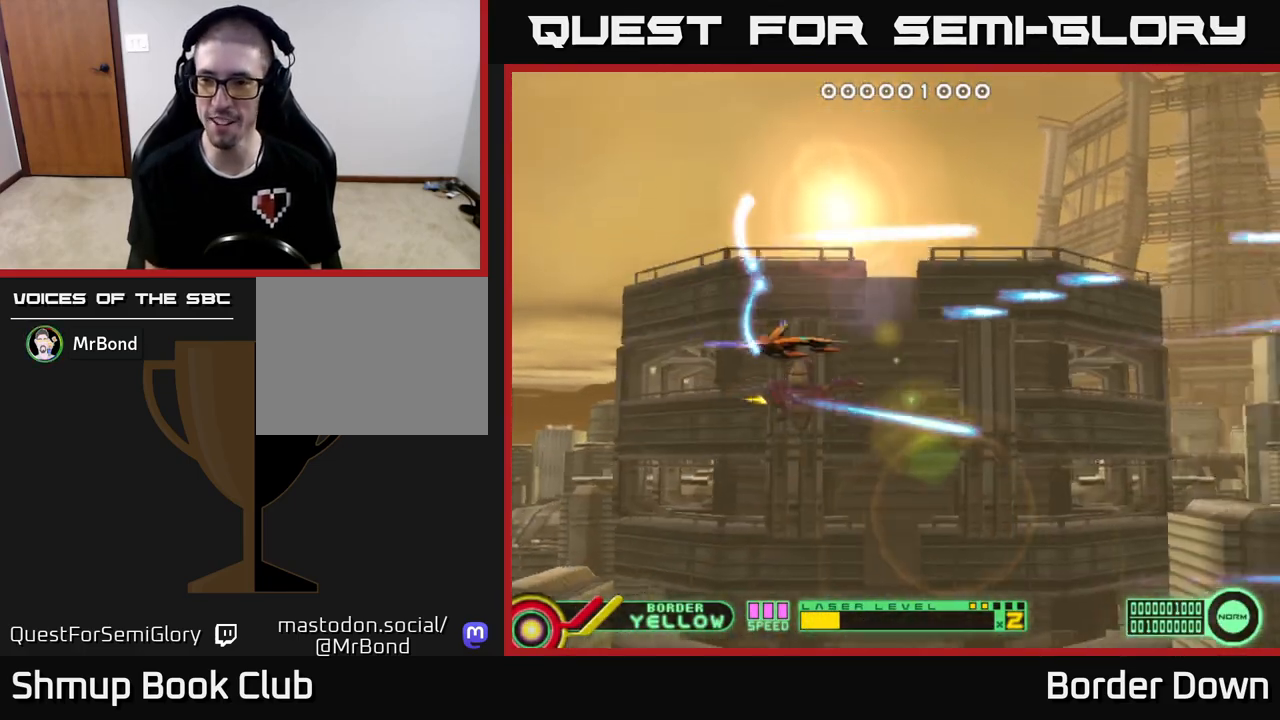
{"buttons": ["A", "DPAD_UP"], "left_stick": "center", "right_stick": "center", "events": [[83, "A", "up"], [167, "A", "down"], [183, "DPAD_DOWN", "up"], [200, "DPAD_UP", "down"], [250, "A", "up"], [317, "A", "down"], [400, "A", "up"], [483, "A", "down"]]}
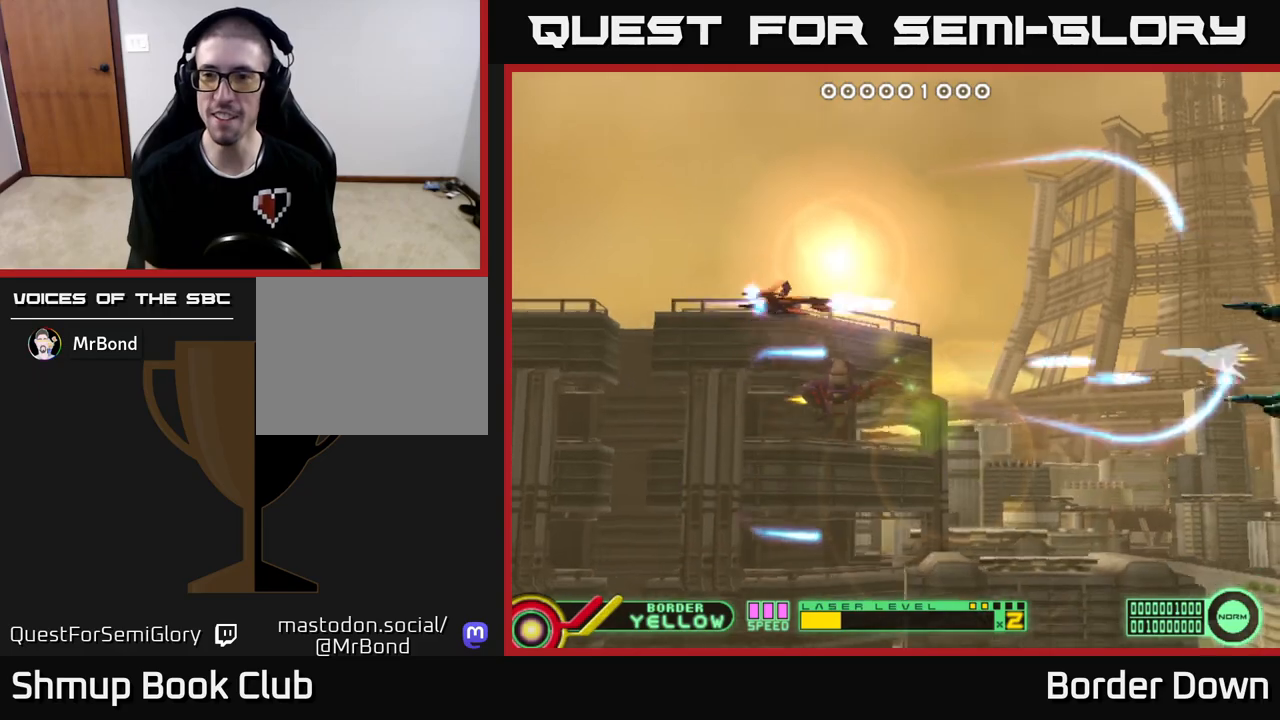
{"buttons": ["A", "DPAD_DOWN"], "left_stick": "center", "right_stick": "center", "events": [[67, "A", "up"], [133, "A", "down"], [133, "DPAD_UP", "up"], [167, "DPAD_DOWN", "down"], [217, "A", "up"], [283, "A", "down"], [367, "A", "up"], [433, "A", "down"]]}
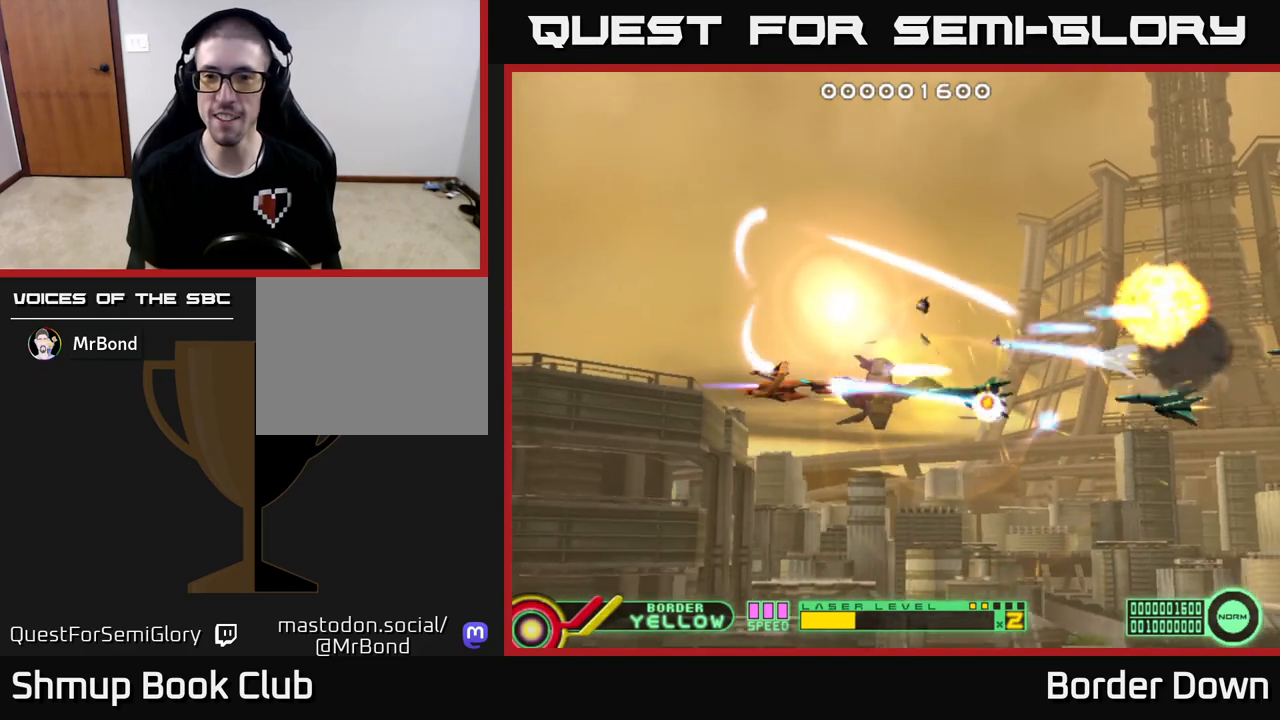
{"buttons": ["A", "DPAD_DOWN"], "left_stick": "center", "right_stick": "center", "events": [[33, "A", "up"], [33, "DPAD_LEFT", "down"], [50, "DPAD_DOWN", "up"], [100, "A", "down"], [117, "DPAD_UP", "down"], [183, "A", "up"], [183, "DPAD_LEFT", "up"], [267, "A", "down"], [350, "A", "up"], [383, "DPAD_UP", "up"], [417, "DPAD_DOWN", "down"], [433, "A", "down"]]}
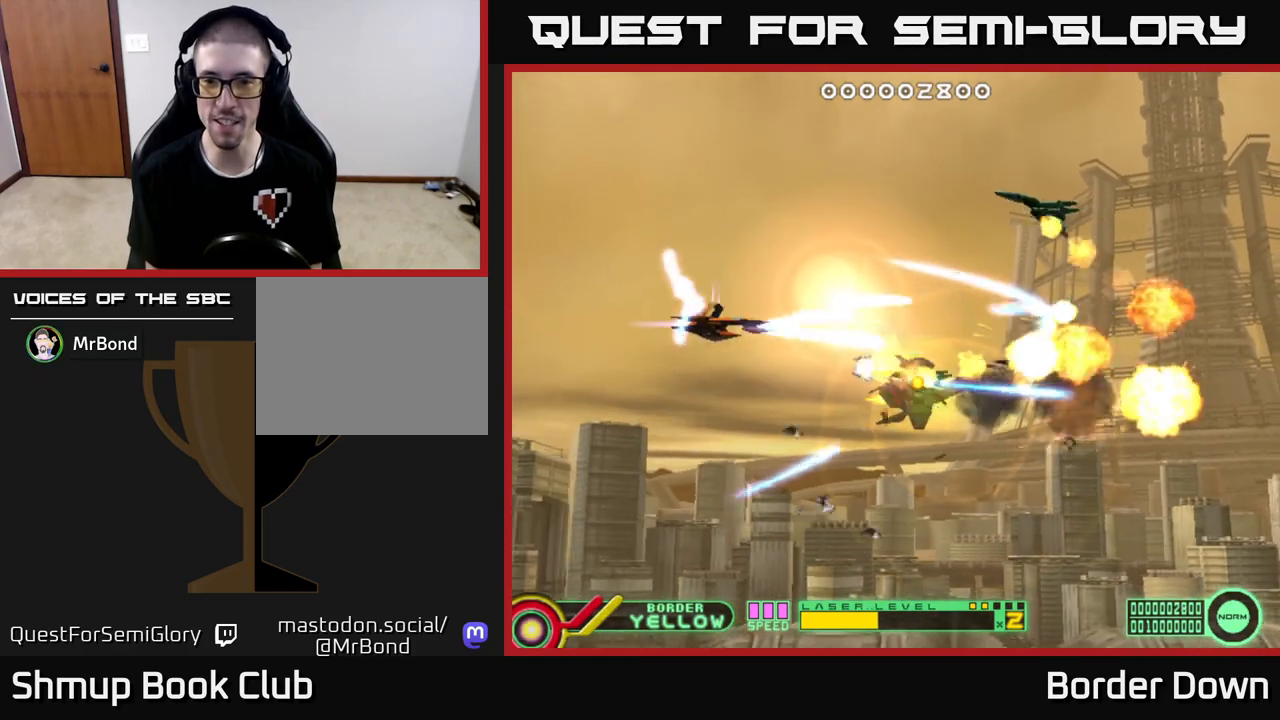
{"buttons": ["A", "DPAD_UP", "DPAD_RIGHT"], "left_stick": "center", "right_stick": "center", "events": [[33, "A", "up"], [100, "A", "down"], [133, "DPAD_DOWN", "up"], [150, "DPAD_UP", "down"], [183, "A", "up"], [250, "A", "down"], [350, "A", "up"], [417, "A", "down"], [450, "DPAD_RIGHT", "down"]]}
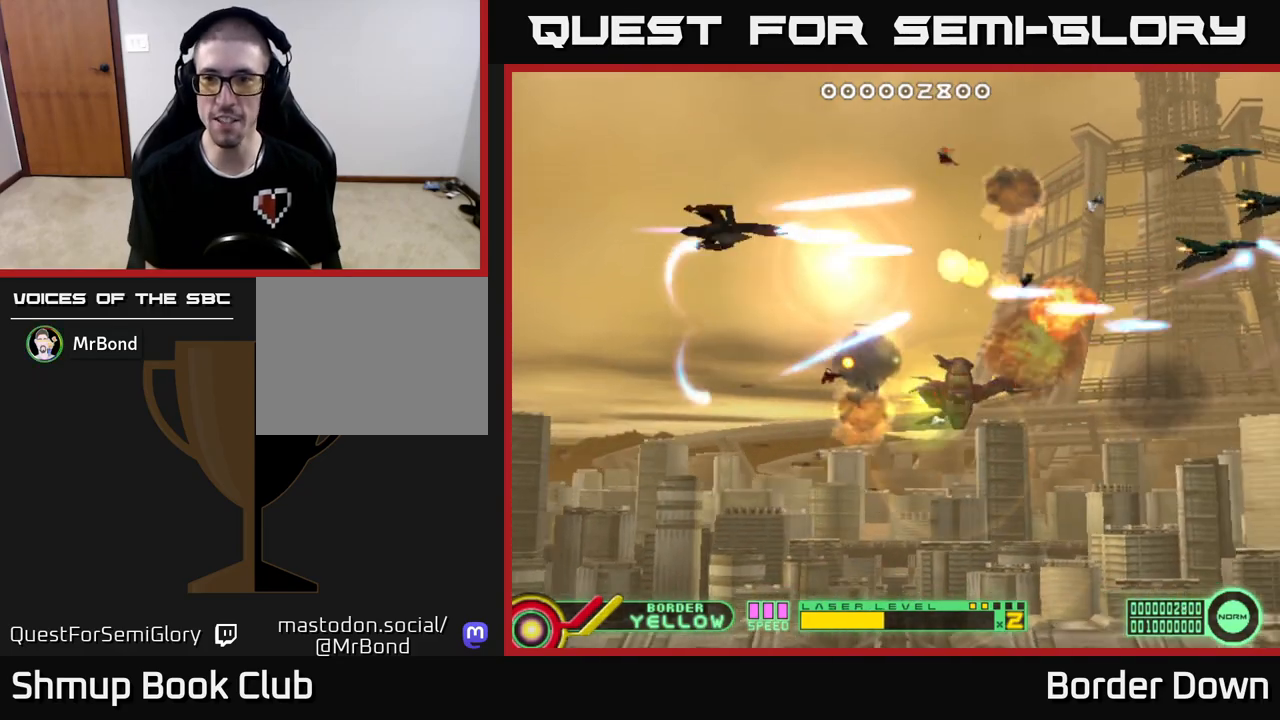
{"buttons": ["DPAD_DOWN"], "left_stick": "center", "right_stick": "center", "events": [[17, "A", "up"], [83, "A", "down"], [167, "A", "up"], [200, "DPAD_UP", "up"], [233, "A", "down"], [233, "DPAD_DOWN", "down"], [250, "DPAD_RIGHT", "up"], [317, "A", "up"], [400, "A", "down"], [467, "A", "up"]]}
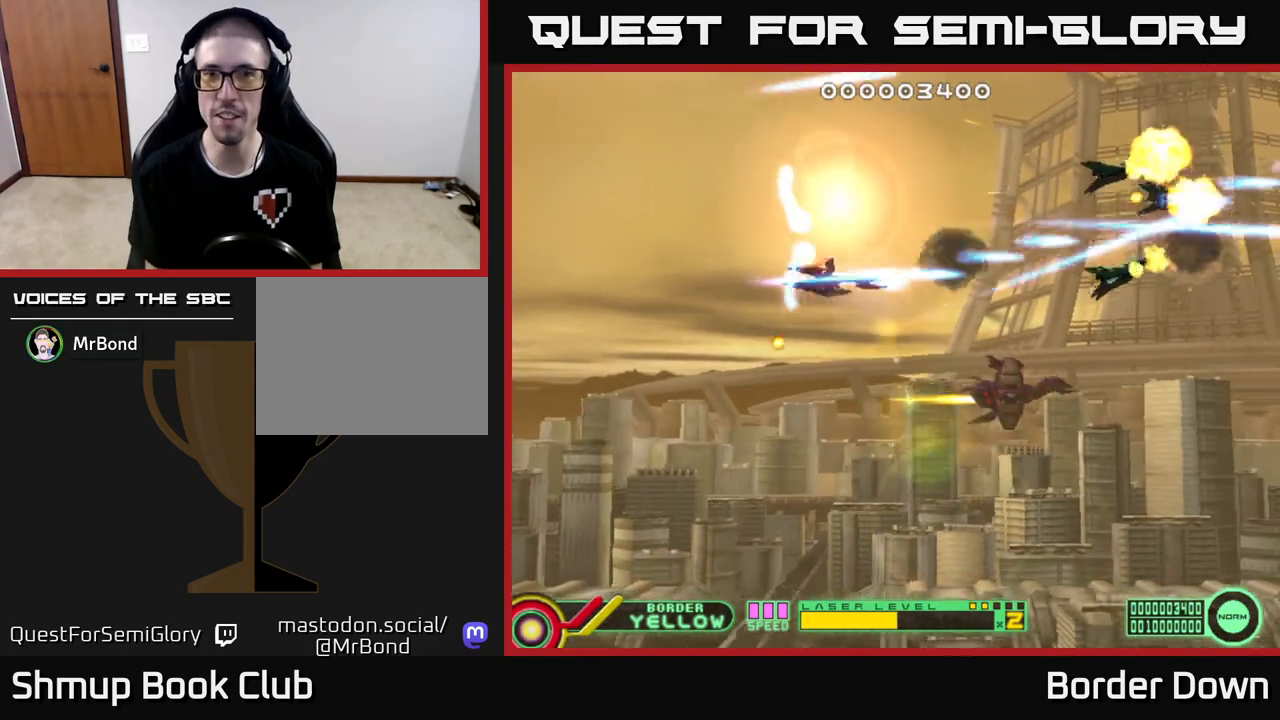
{"buttons": ["A", "DPAD_DOWN"], "left_stick": "center", "right_stick": "center", "events": [[50, "A", "down"], [117, "A", "up"], [200, "A", "down"], [283, "A", "up"], [350, "A", "down"], [450, "A", "up"], [500, "A", "down"]]}
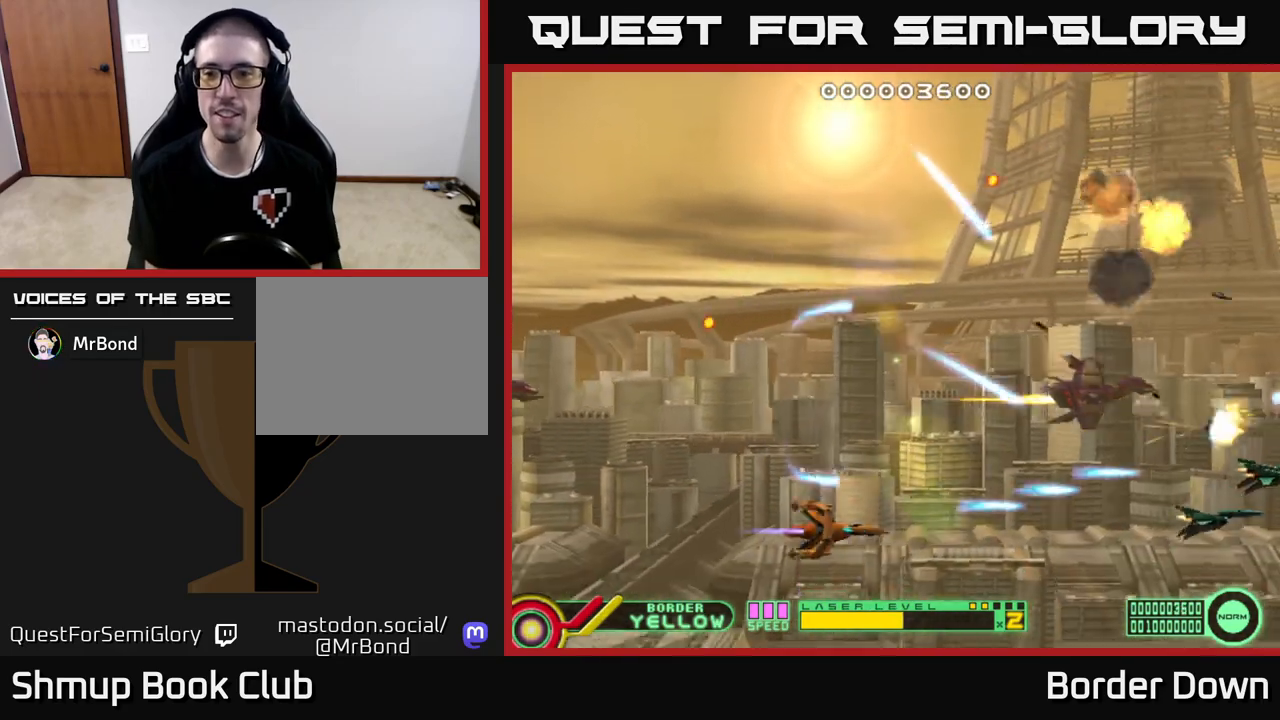
{"buttons": ["A", "DPAD_UP", "DPAD_RIGHT"], "left_stick": "center", "right_stick": "center", "events": [[33, "DPAD_DOWN", "up"], [50, "DPAD_UP", "down"], [100, "A", "up"], [150, "A", "down"], [217, "DPAD_RIGHT", "down"], [250, "A", "up"], [300, "A", "down"]]}
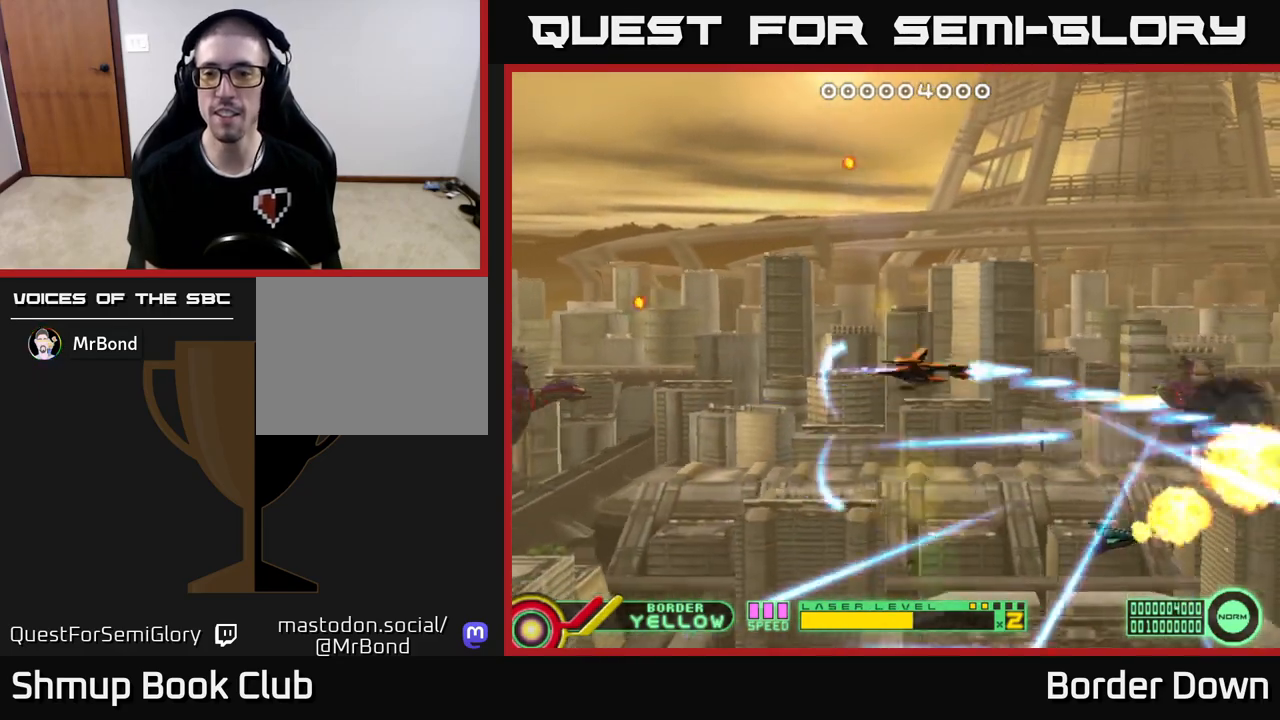
{"buttons": ["A"], "left_stick": "center", "right_stick": "center", "events": [[67, "DPAD_RIGHT", "up"], [350, "DPAD_UP", "up"], [400, "DPAD_LEFT", "down"], [417, "DPAD_DOWN", "down"], [483, "DPAD_LEFT", "up"], [500, "DPAD_DOWN", "up"]]}
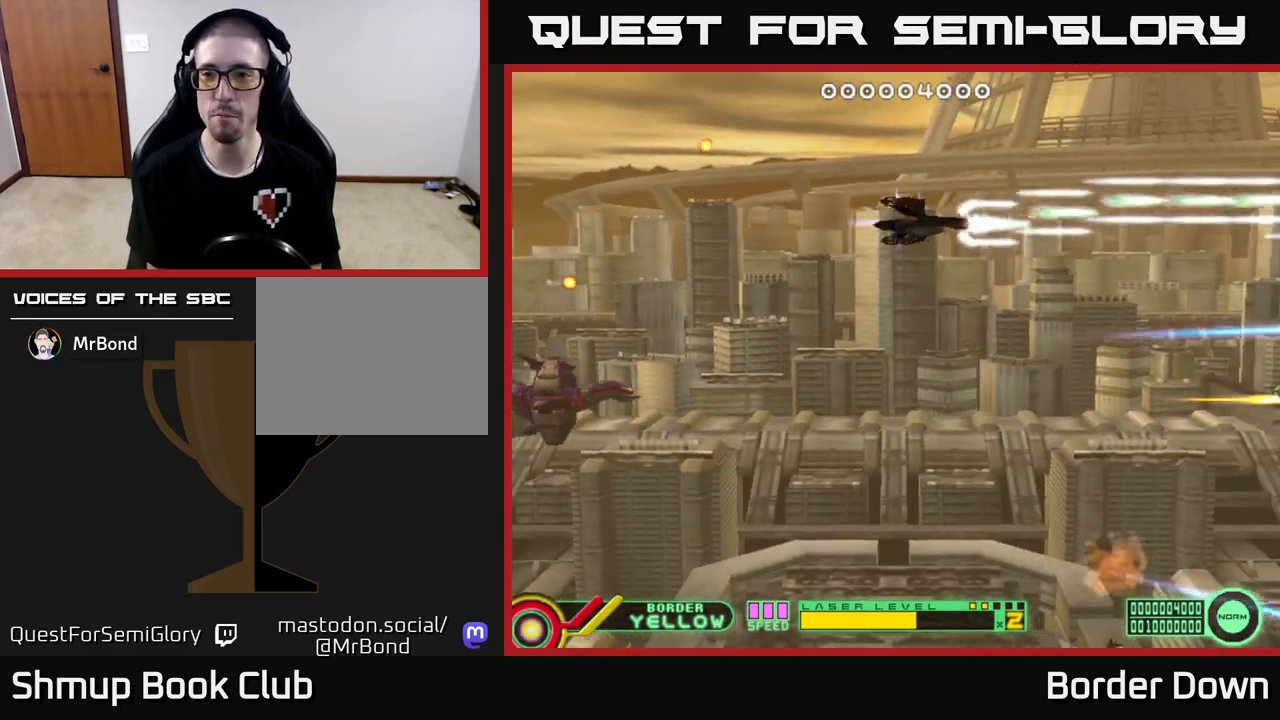
{"buttons": ["A"], "left_stick": "center", "right_stick": "center", "events": []}
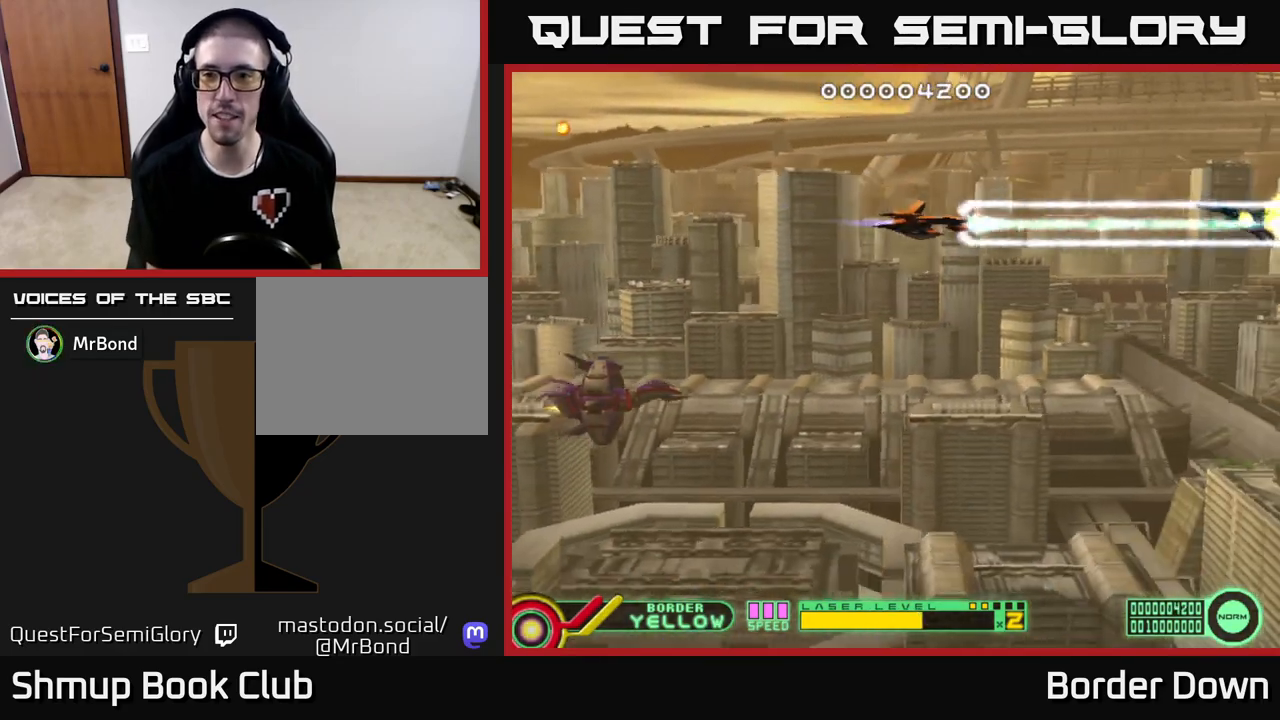
{"buttons": ["A"], "left_stick": "center", "right_stick": "center", "events": []}
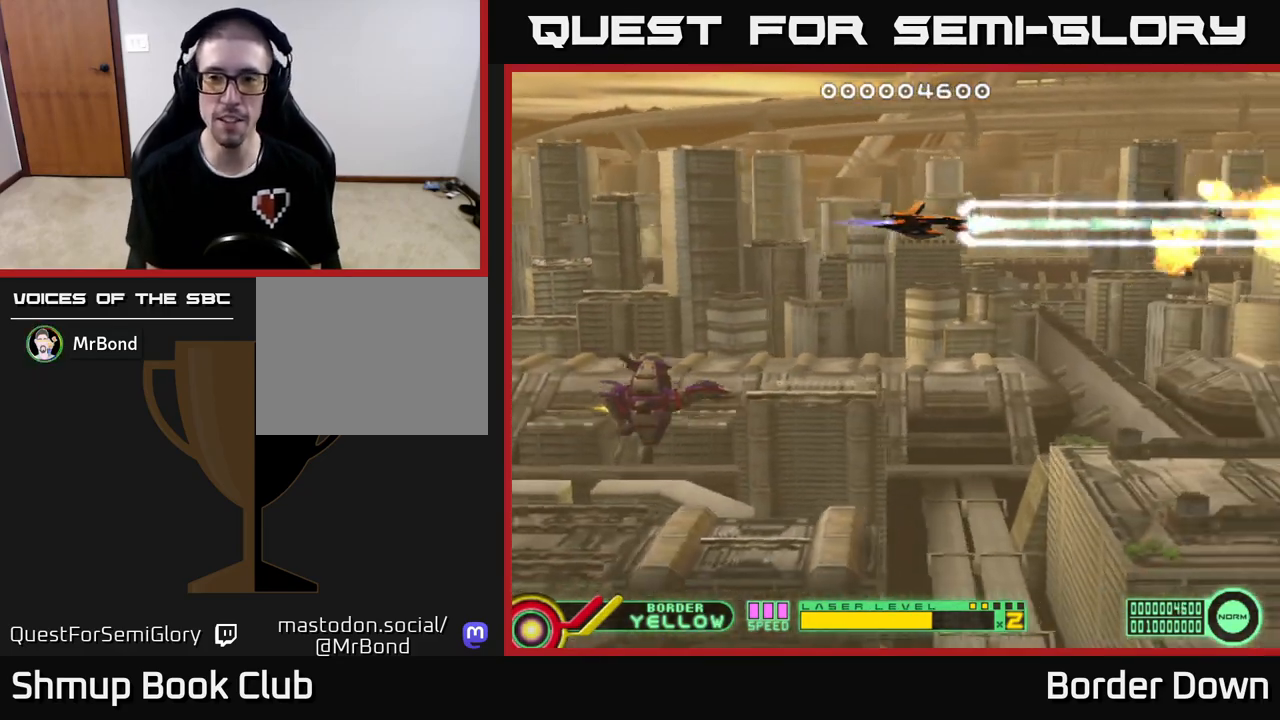
{"buttons": ["A", "DPAD_LEFT"], "left_stick": "center", "right_stick": "center", "events": [[167, "DPAD_LEFT", "down"]]}
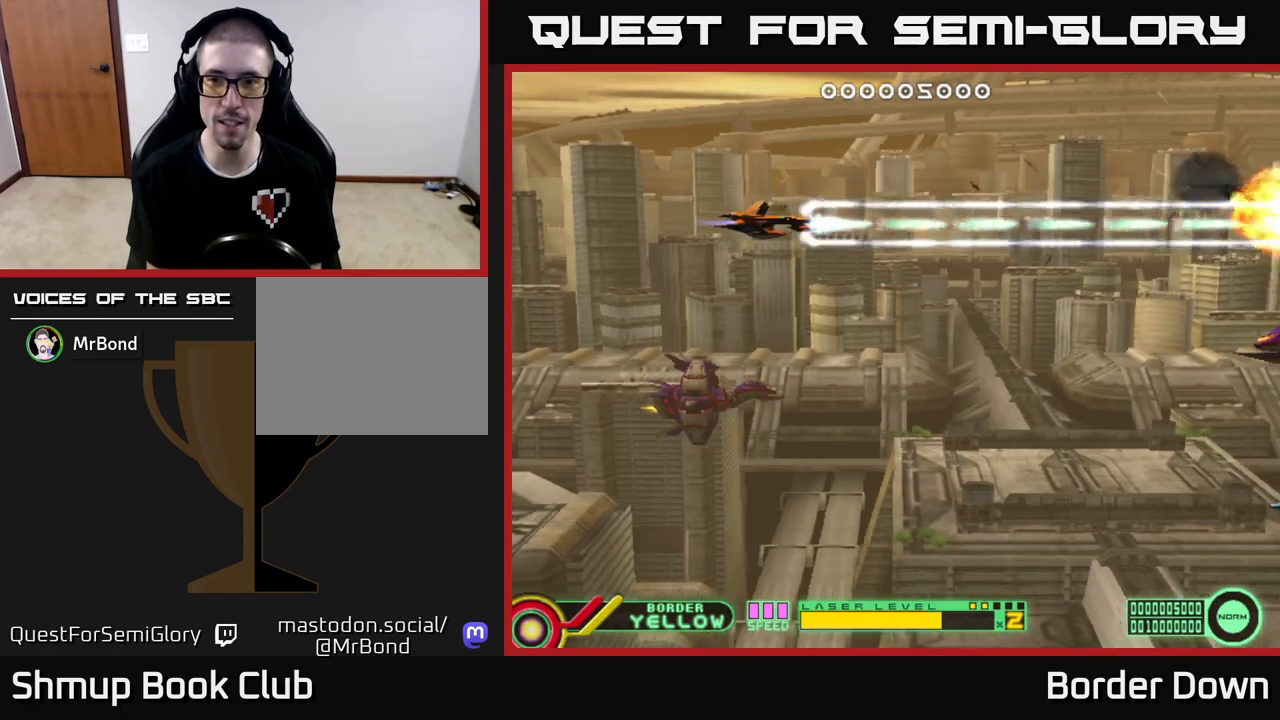
{"buttons": ["A", "DPAD_DOWN"], "left_stick": "center", "right_stick": "center", "events": [[33, "DPAD_LEFT", "up"], [83, "A", "up"], [83, "DPAD_DOWN", "down"], [133, "A", "down"], [150, "DPAD_RIGHT", "down"], [217, "A", "up"], [267, "A", "down"], [333, "A", "up"], [333, "DPAD_RIGHT", "up"], [400, "A", "down"]]}
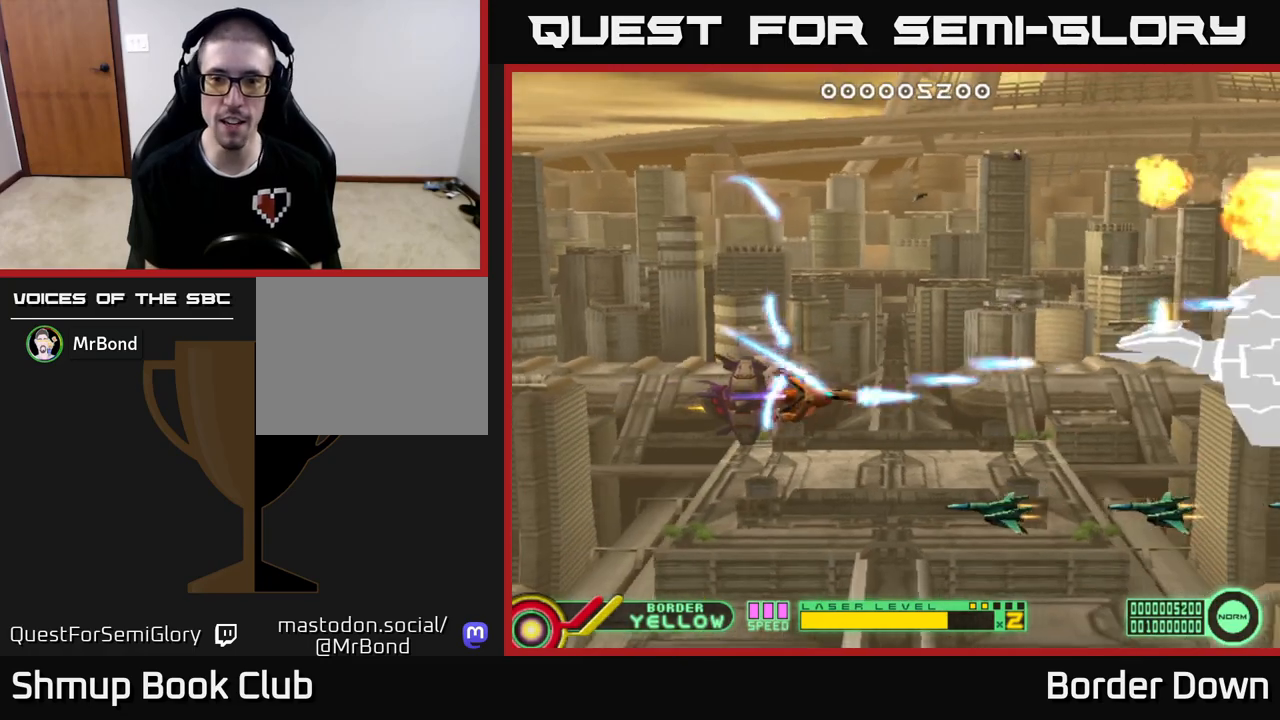
{"buttons": ["A", "DPAD_LEFT"], "left_stick": "center", "right_stick": "center", "events": [[100, "DPAD_LEFT", "down"], [250, "DPAD_DOWN", "up"]]}
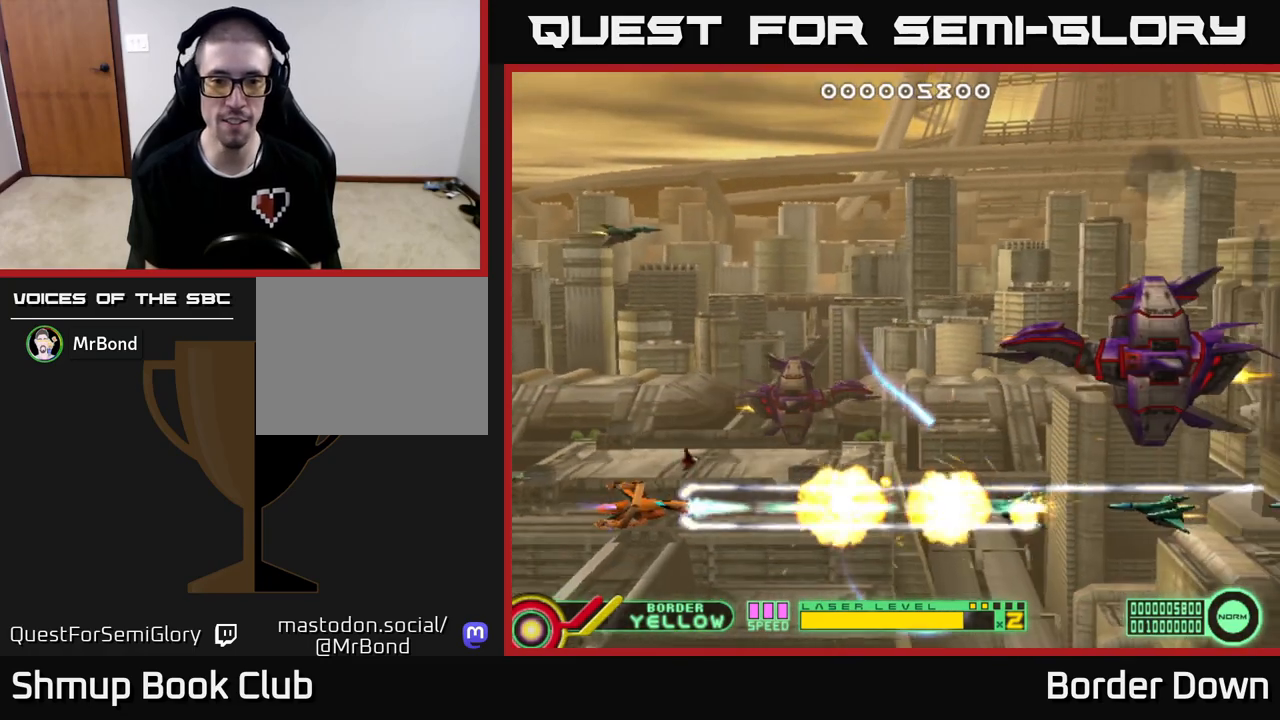
{"buttons": ["A", "DPAD_UP", "DPAD_RIGHT"], "left_stick": "center", "right_stick": "center", "events": [[100, "DPAD_LEFT", "up"], [117, "DPAD_RIGHT", "down"], [133, "DPAD_UP", "down"], [150, "A", "up"], [217, "A", "down"], [300, "A", "up"], [350, "A", "down"]]}
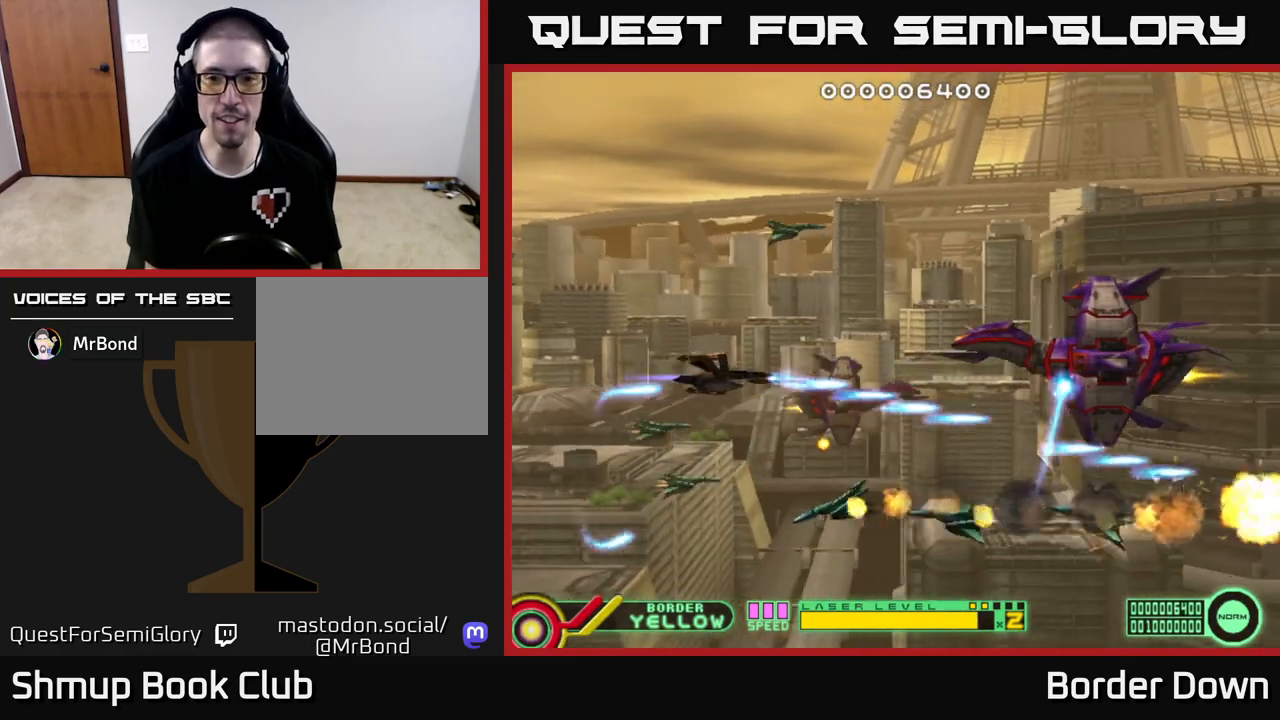
{"buttons": ["A", "DPAD_LEFT"], "left_stick": "center", "right_stick": "center", "events": [[67, "DPAD_UP", "up"], [267, "DPAD_RIGHT", "up"], [433, "DPAD_LEFT", "down"]]}
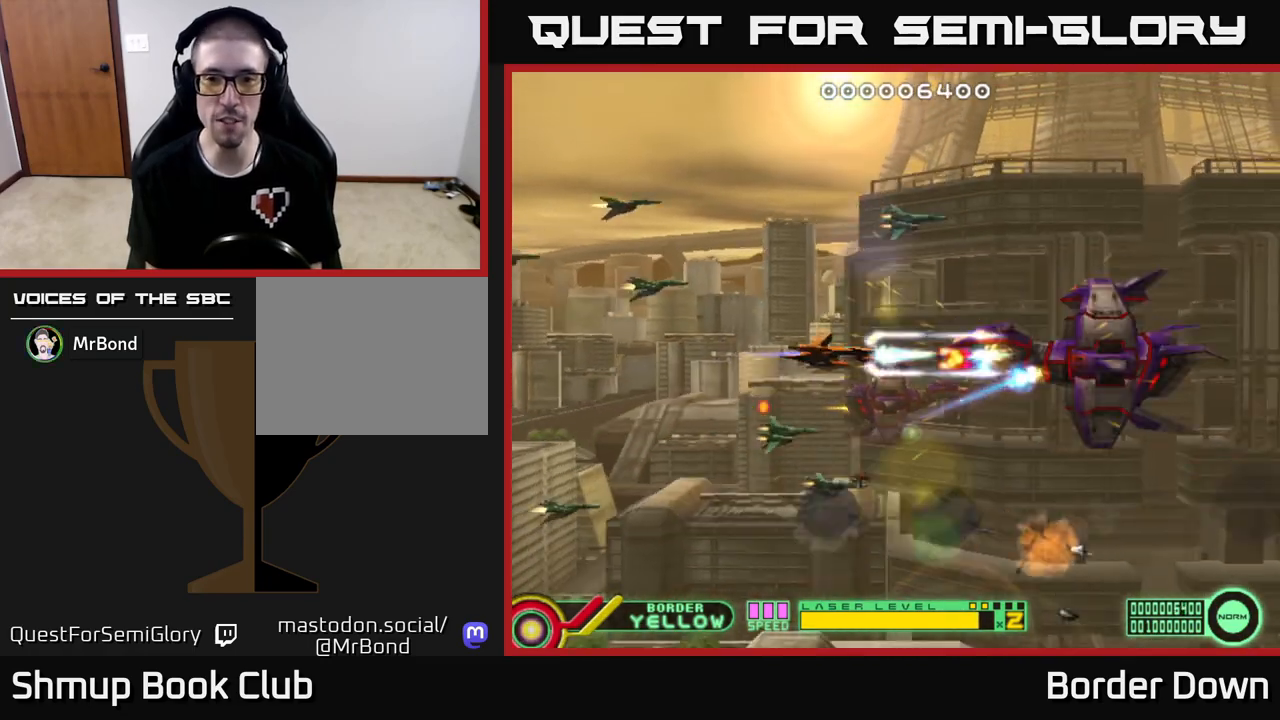
{"buttons": ["A", "DPAD_LEFT"], "left_stick": "center", "right_stick": "center", "events": []}
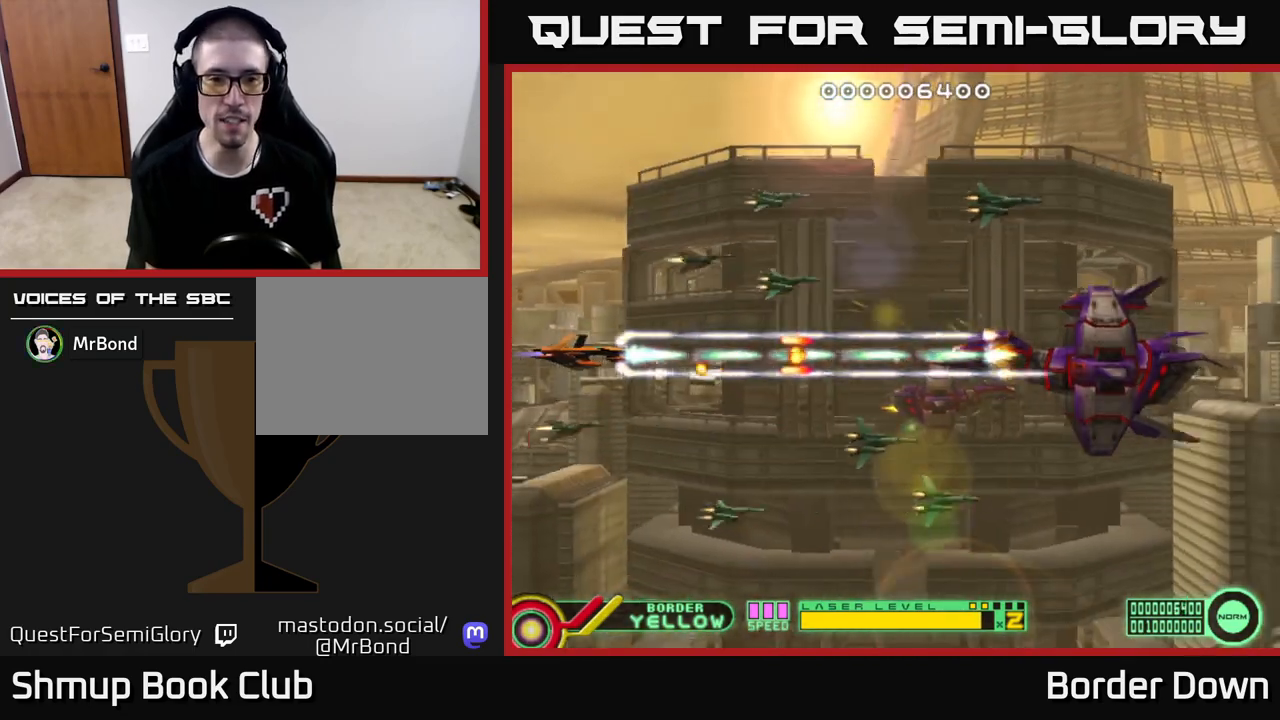
{"buttons": ["A"], "left_stick": "center", "right_stick": "center", "events": [[50, "DPAD_LEFT", "up"], [283, "DPAD_DOWN", "down"], [350, "DPAD_DOWN", "up"]]}